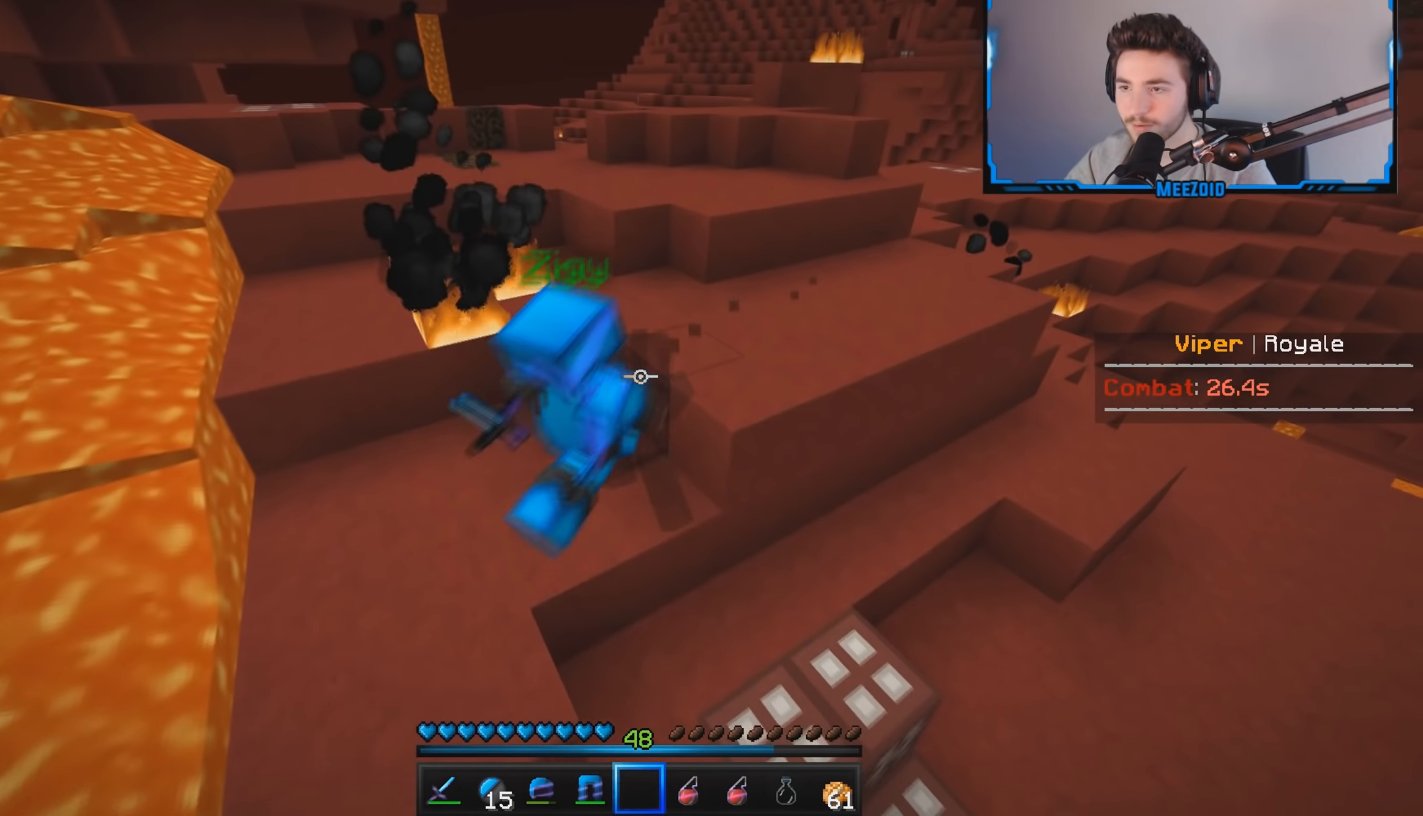
Gameplay with keyboard and mouse; each line is a JSON object with the keys and mouse buttons held at the frame after it. "events" lists presses ("down") and releases ("up") of "a", "d", "s", "w", "mouse_left" and "mouse_right" between this image and that frame as [ms after this image, input, new state], when the widget could be followed in between. "mouse_left", "mouse_right" = the "left", "right" buttons of the "mouse" list. No other keys are recorded. Fast repeated clicks can show as one long hold. Mouse movement is not recorded.
{"keys": ["w"], "mouse": [], "events": [[117, "d", "up"], [250, "d", "down"], [401, "d", "up"]]}
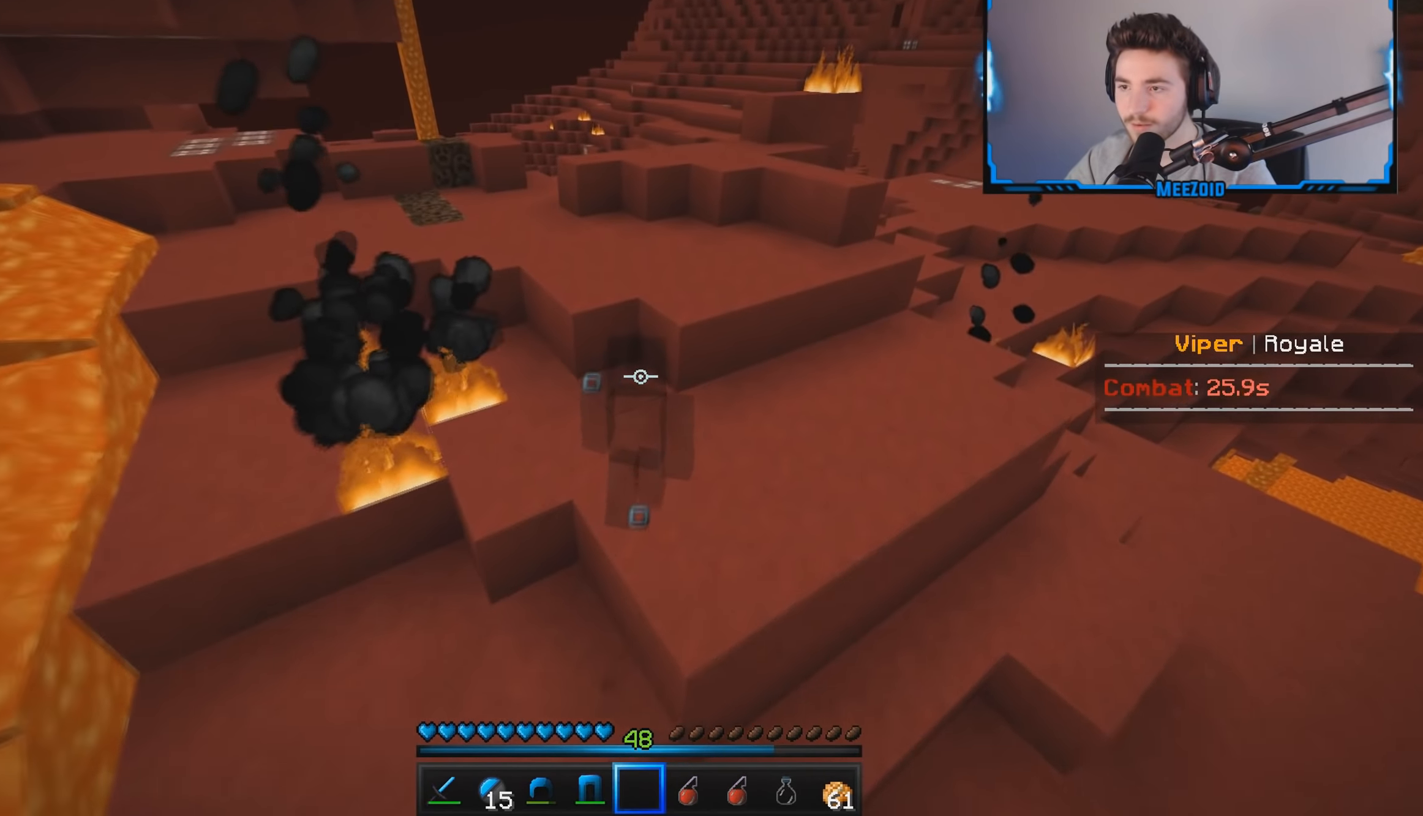
{"keys": ["w"], "mouse": [], "events": []}
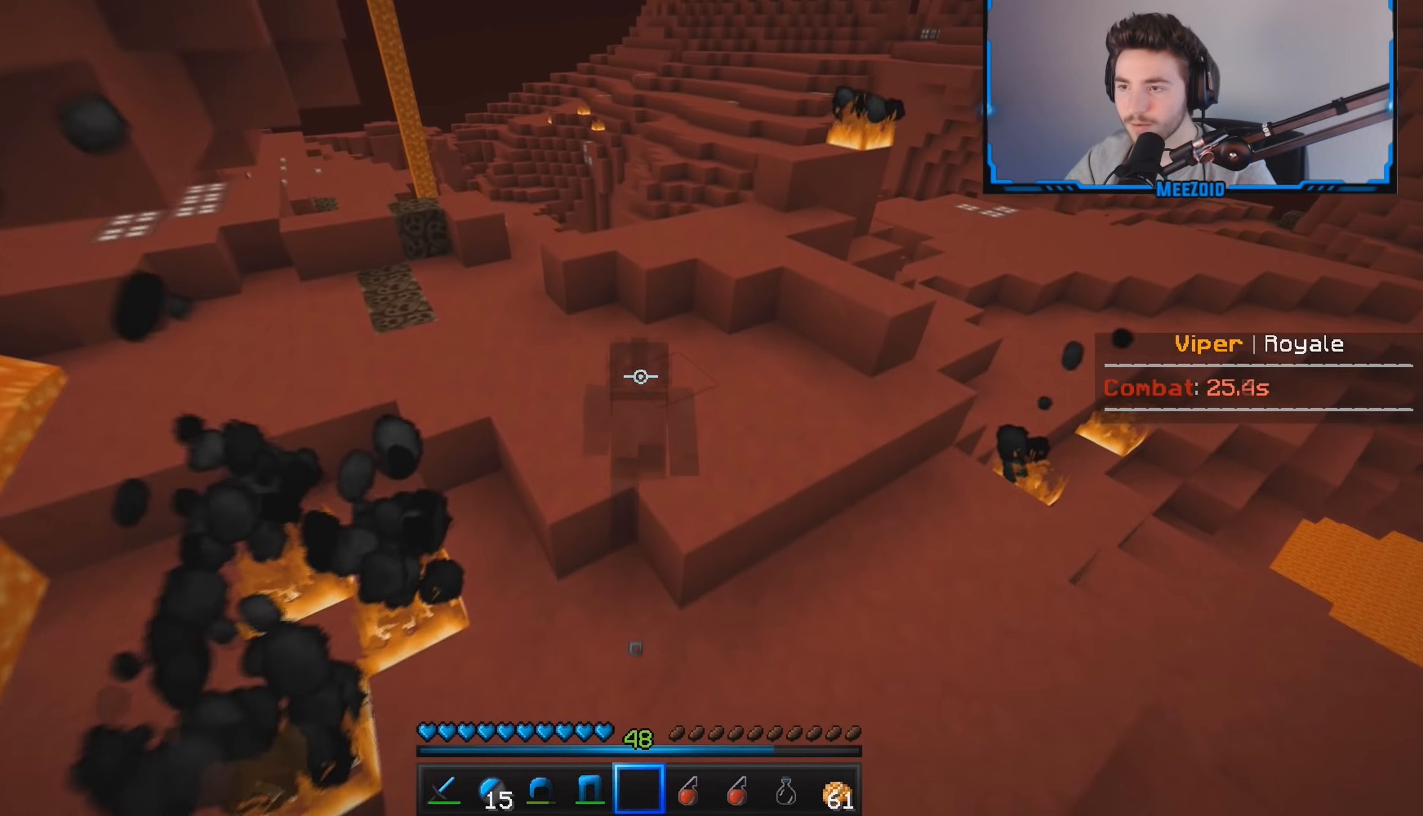
{"keys": ["a", "w"], "mouse": [], "events": [[317, "a", "down"]]}
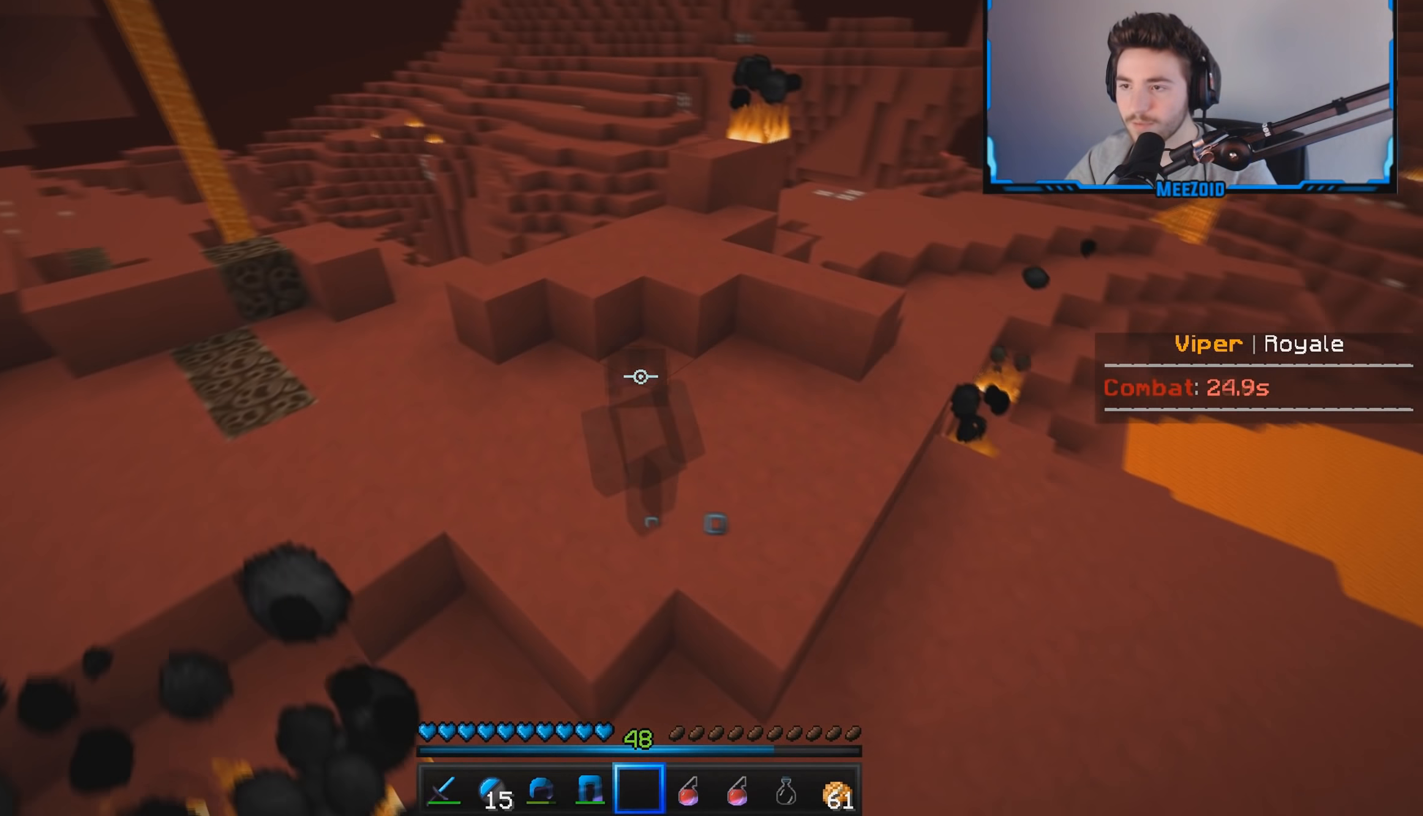
{"keys": ["d", "w"], "mouse": [], "events": [[333, "a", "up"], [333, "d", "down"]]}
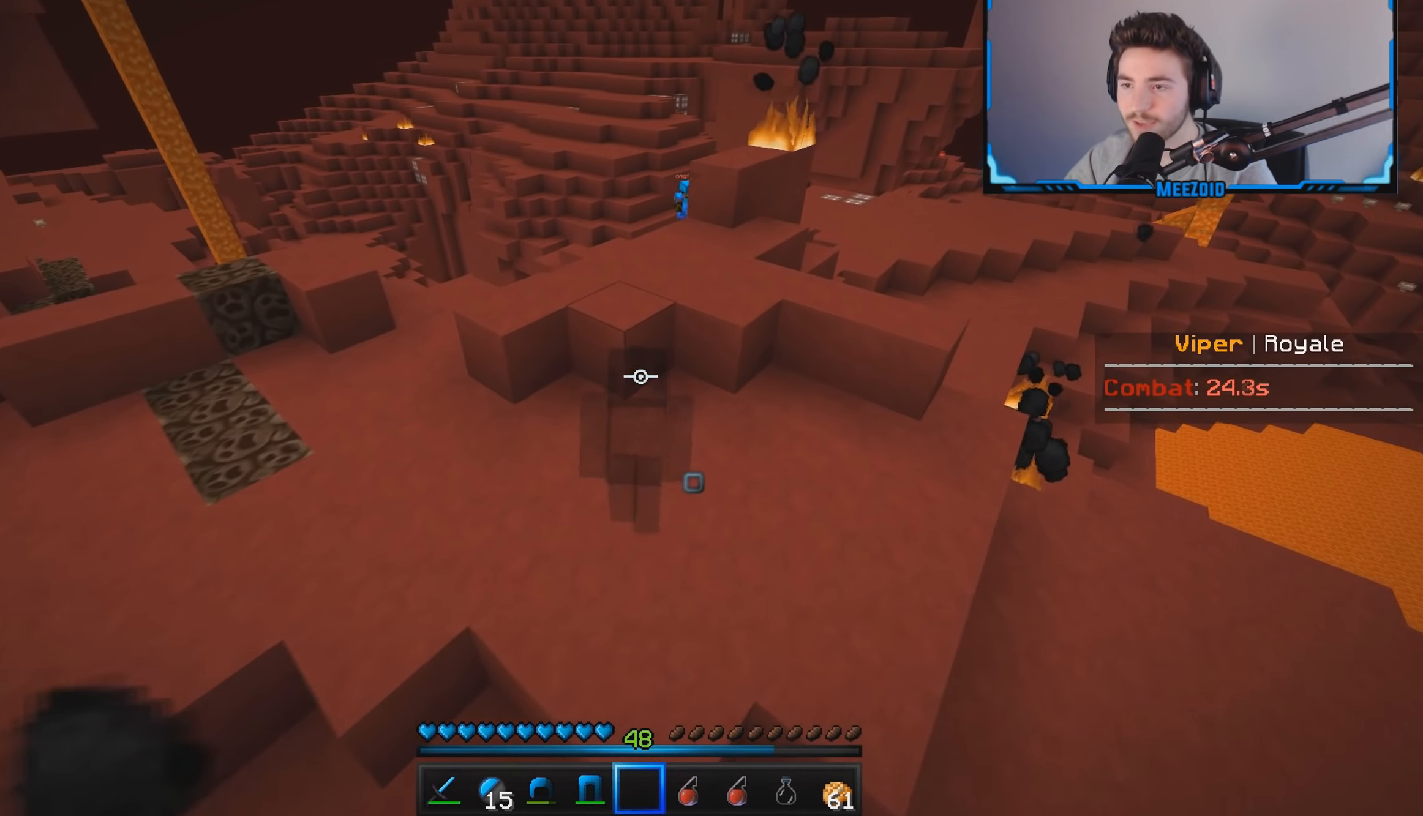
{"keys": ["a"], "mouse": [], "events": [[201, "a", "down"], [267, "d", "up"], [401, "w", "up"]]}
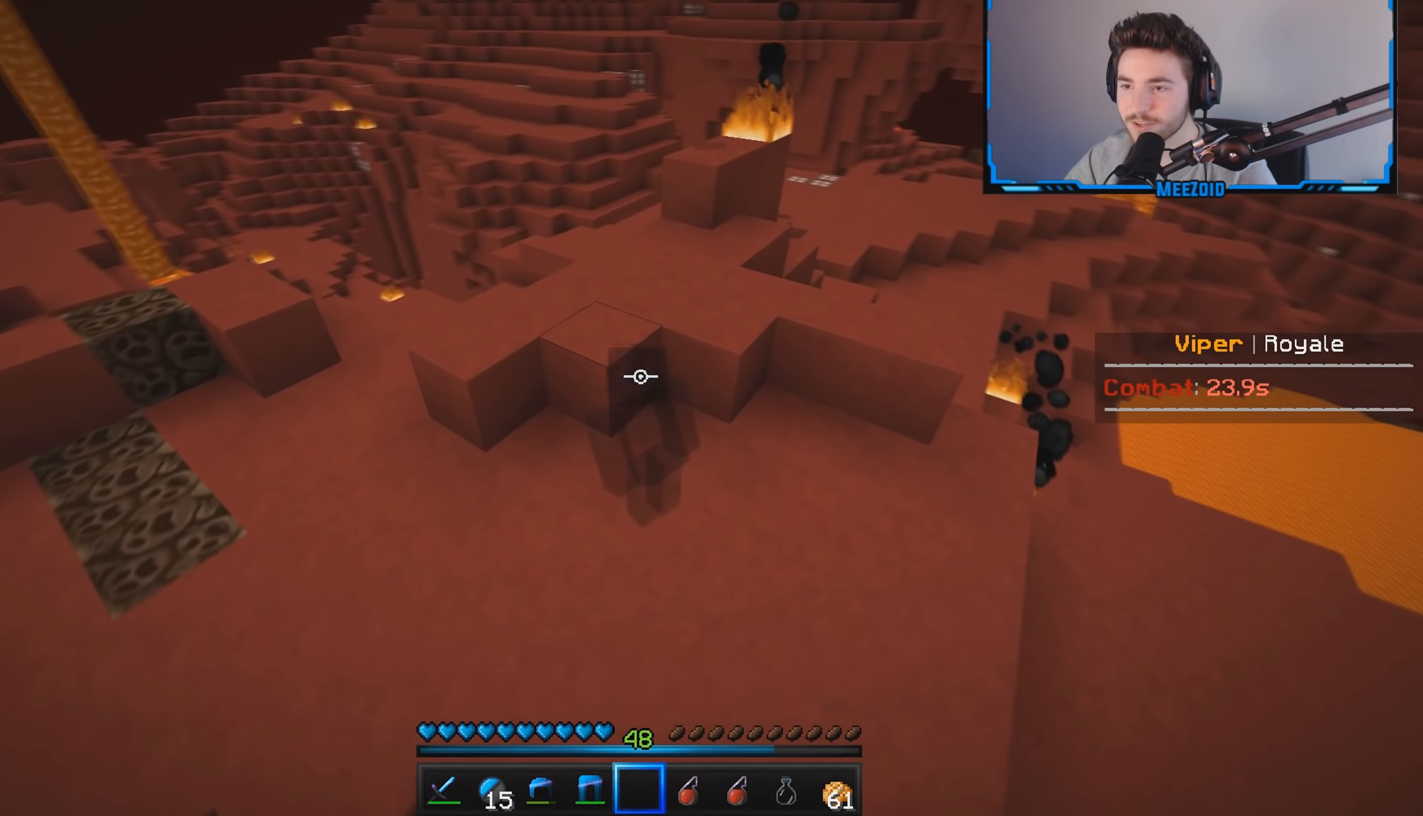
{"keys": ["a"], "mouse": [], "events": [[233, "s", "down"], [333, "s", "up"]]}
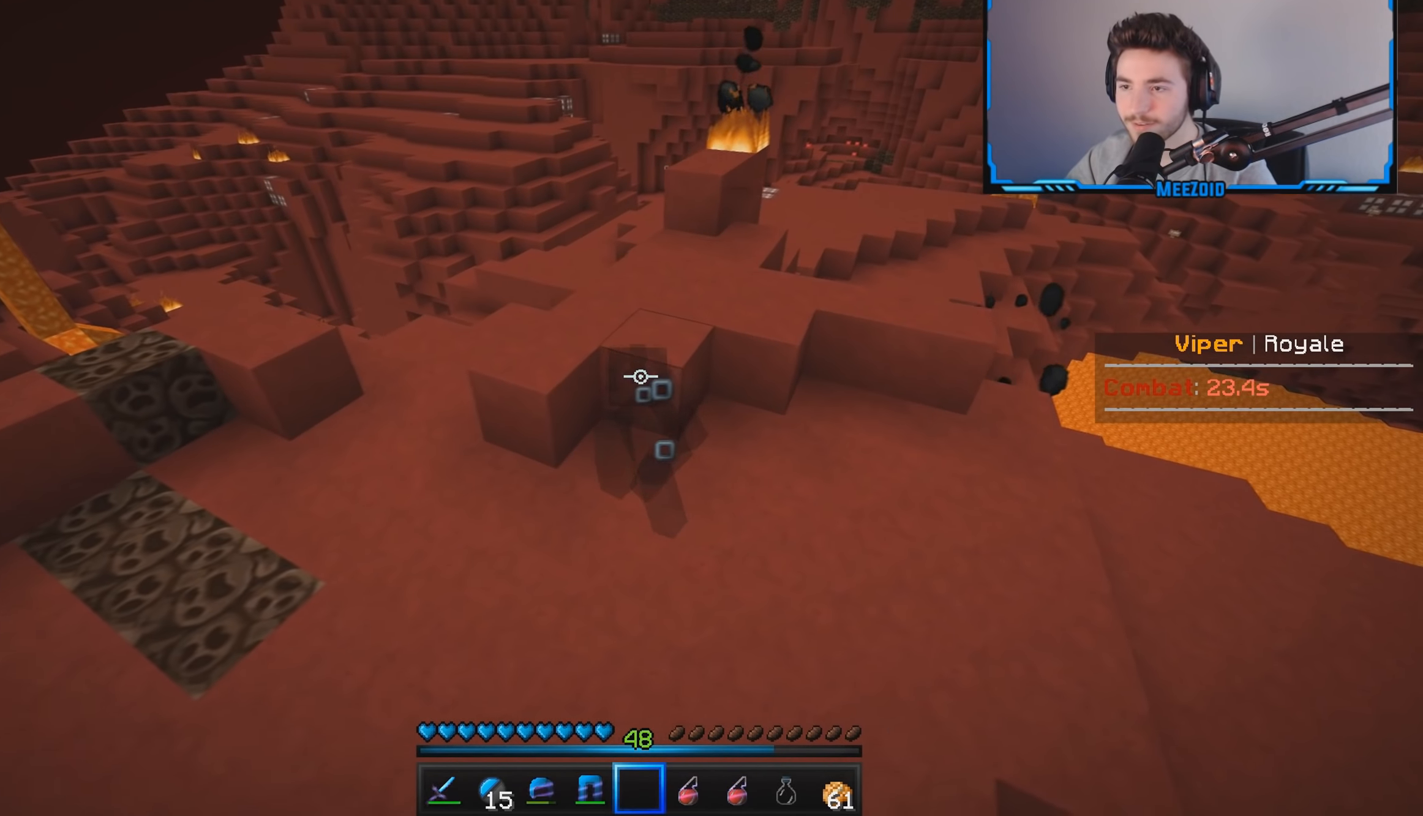
{"keys": ["a", "w"], "mouse": [], "events": [[367, "w", "down"]]}
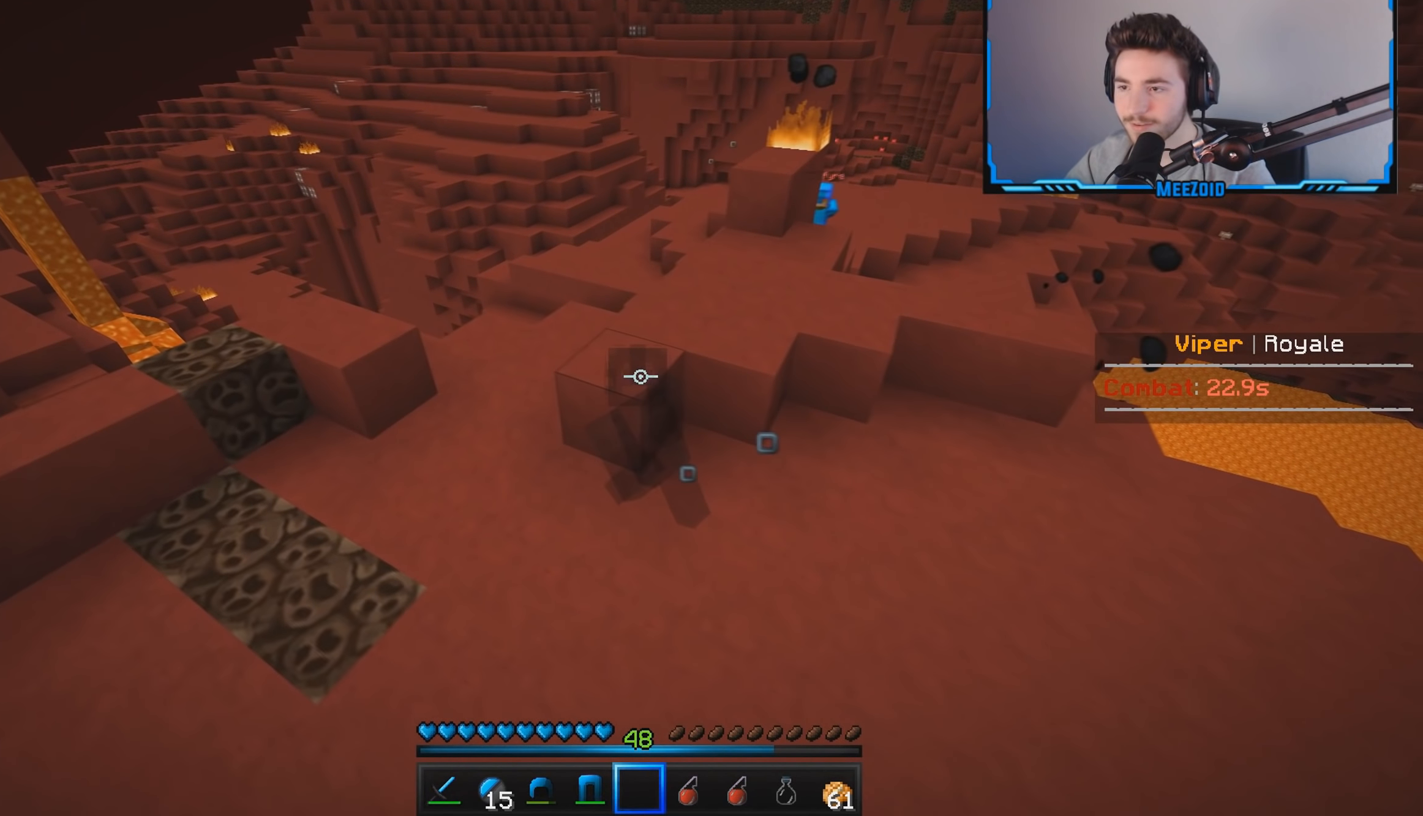
{"keys": ["a", "w"], "mouse": [], "events": []}
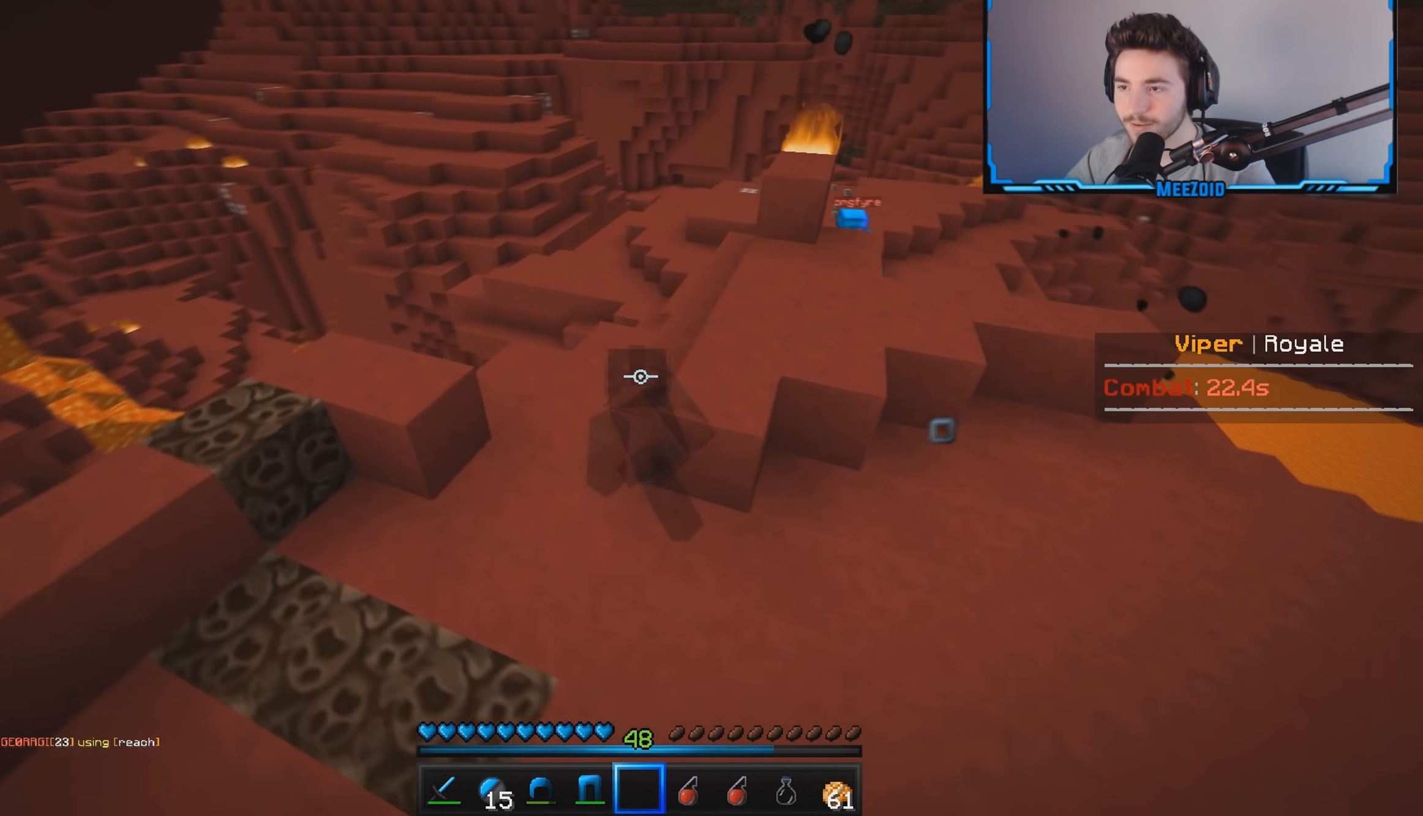
{"keys": ["w"], "mouse": [], "events": [[401, "a", "up"]]}
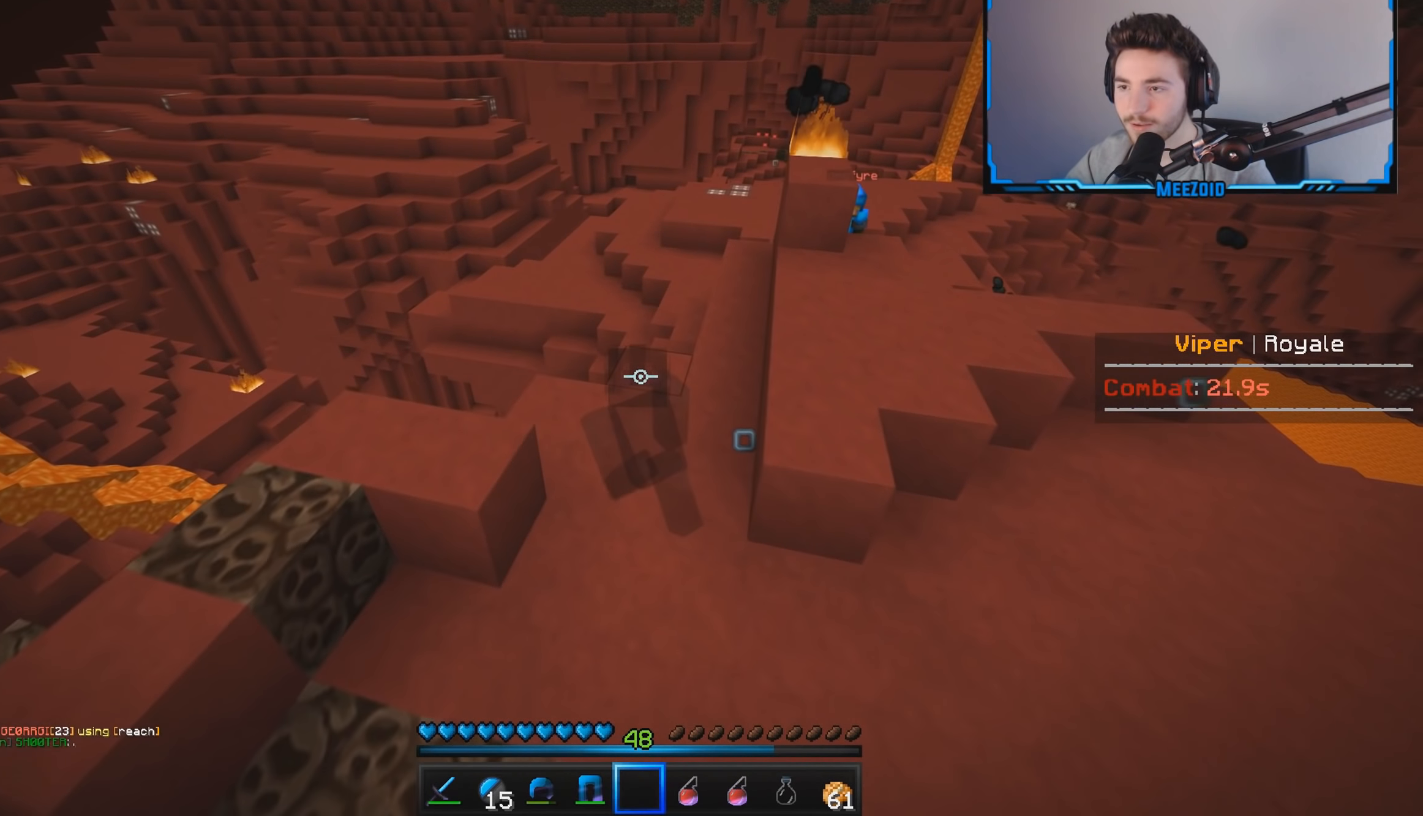
{"keys": ["w"], "mouse": [], "events": []}
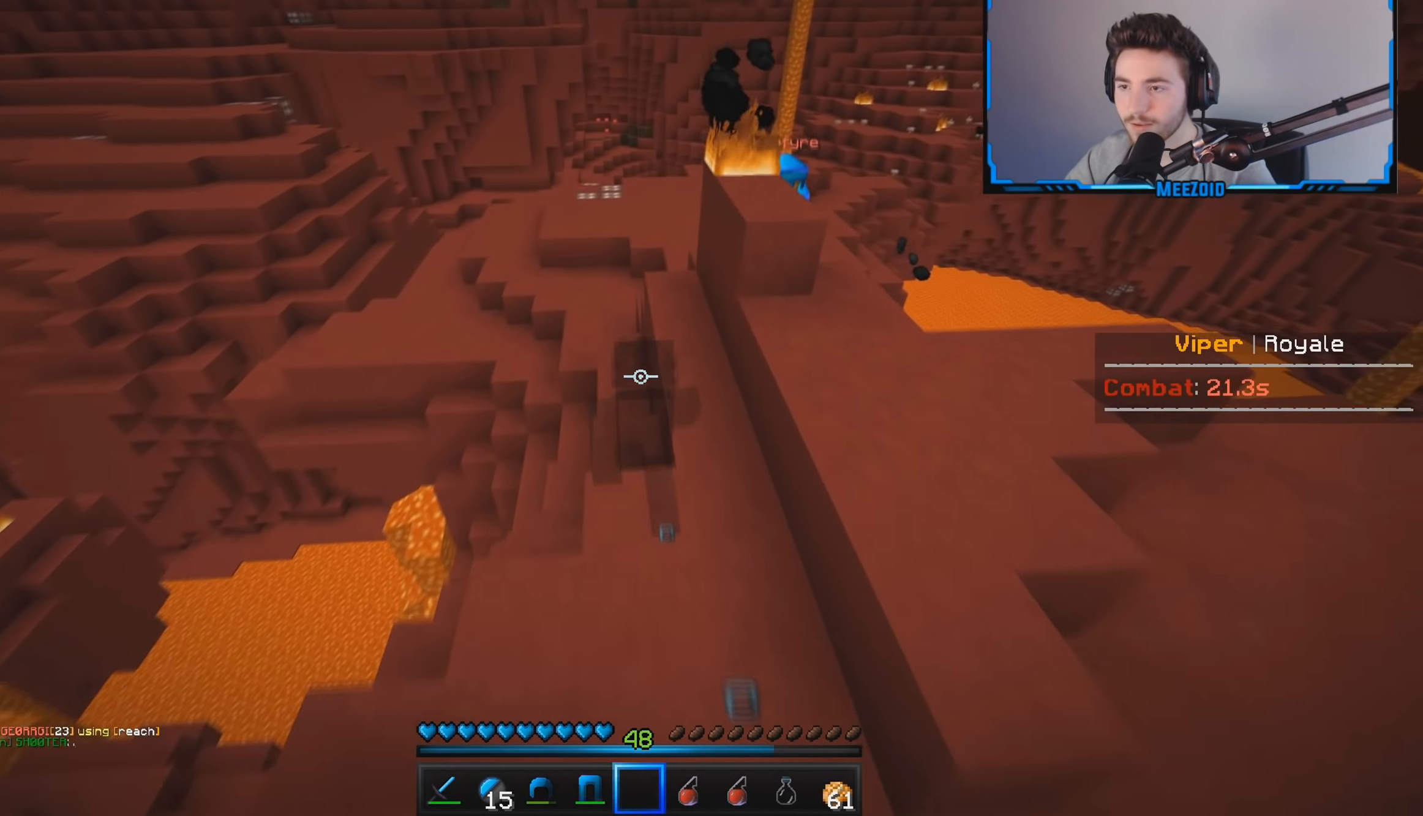
{"keys": ["a", "w"], "mouse": [], "events": [[434, "a", "down"]]}
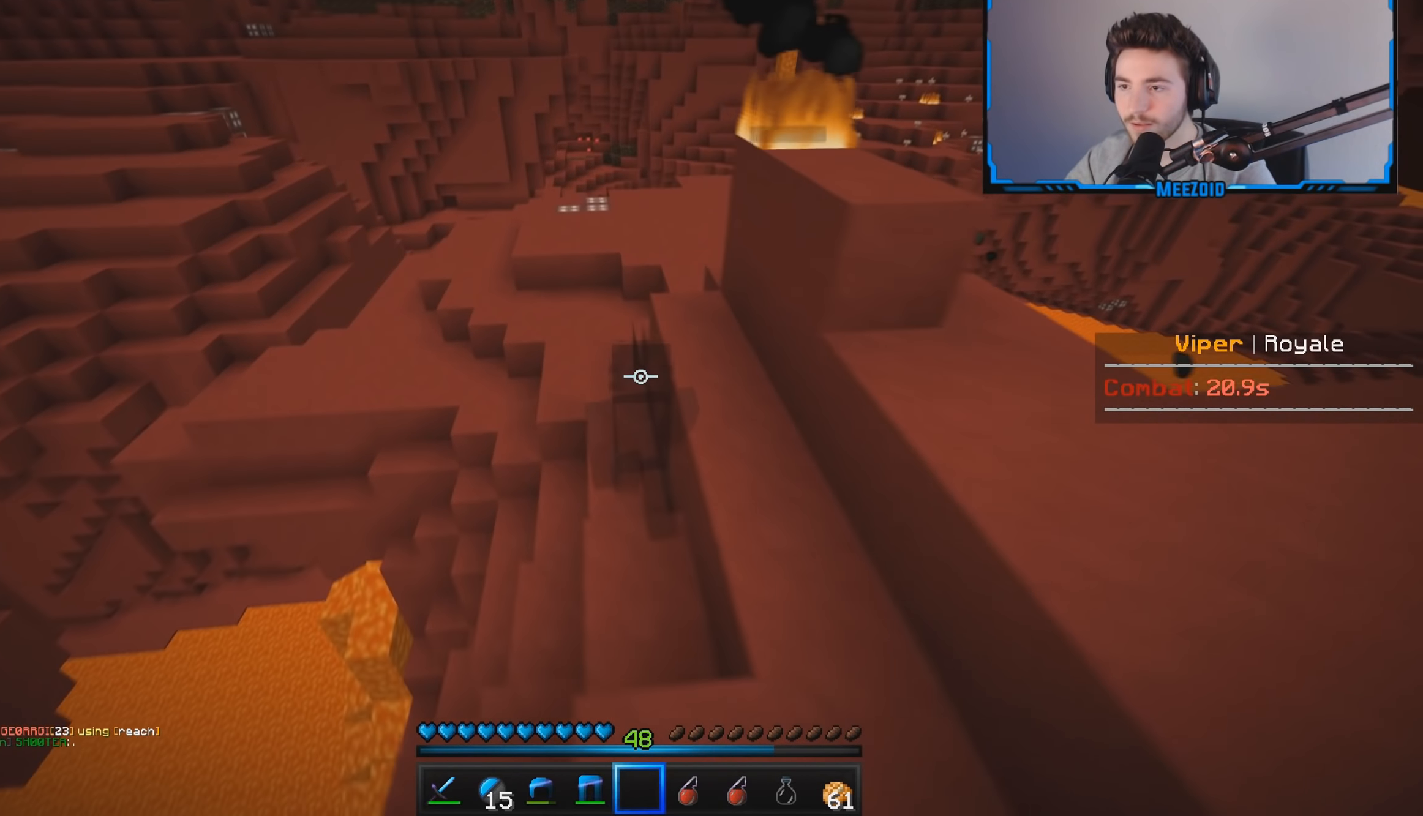
{"keys": ["d", "s"], "mouse": [], "events": [[33, "w", "up"], [150, "s", "down"], [167, "d", "down"], [200, "a", "up"]]}
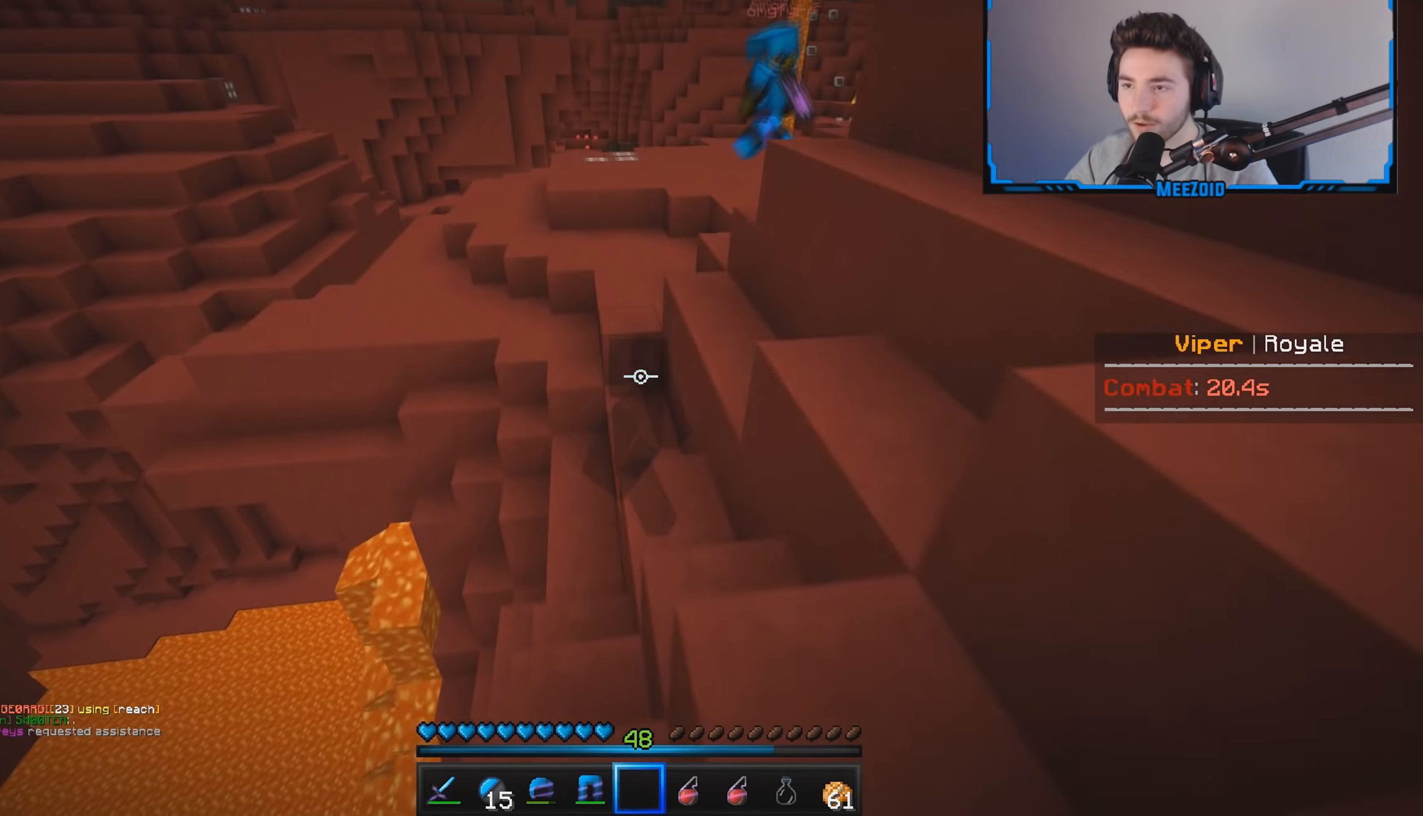
{"keys": ["d", "s"], "mouse": [], "events": []}
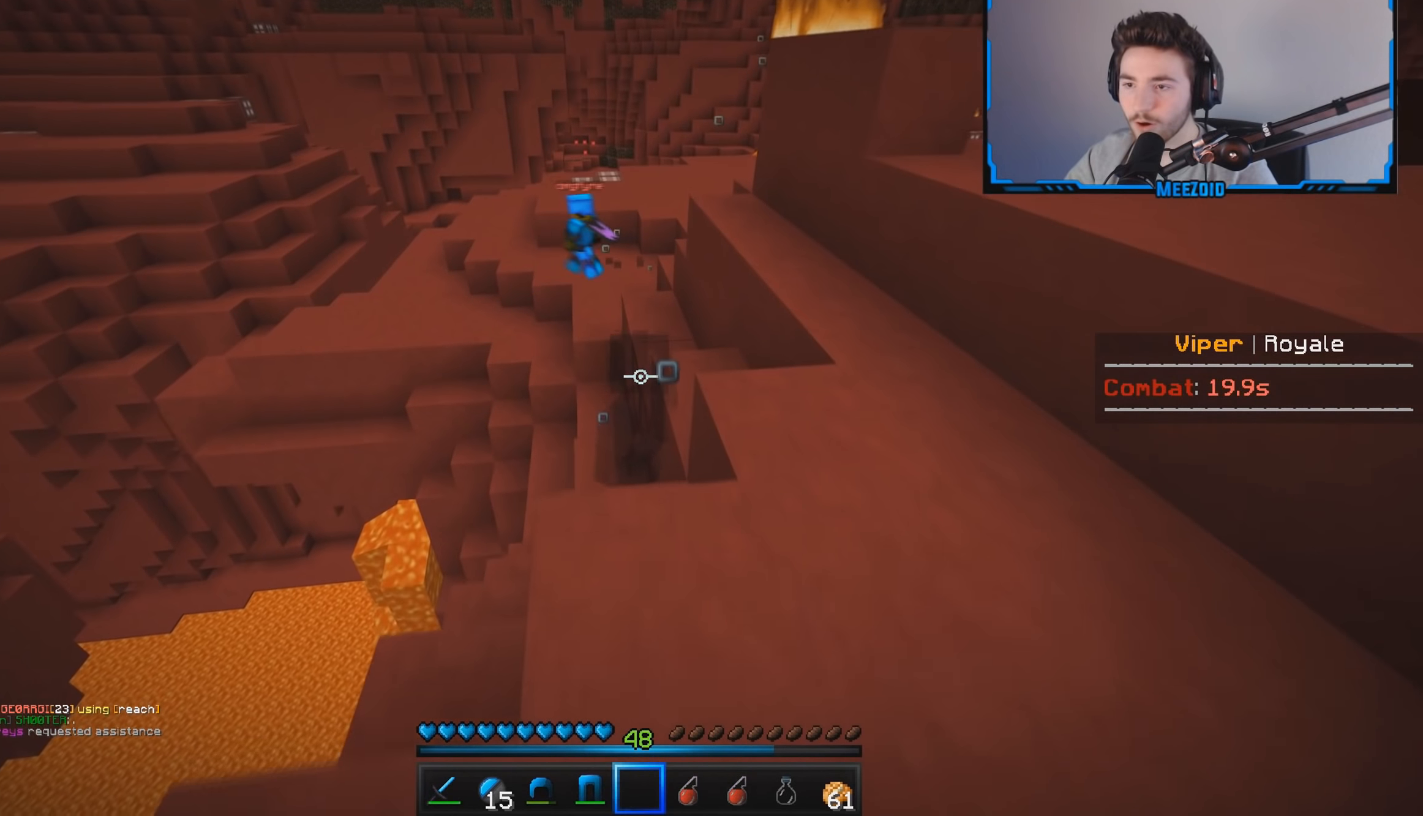
{"keys": ["d", "s"], "mouse": [], "events": []}
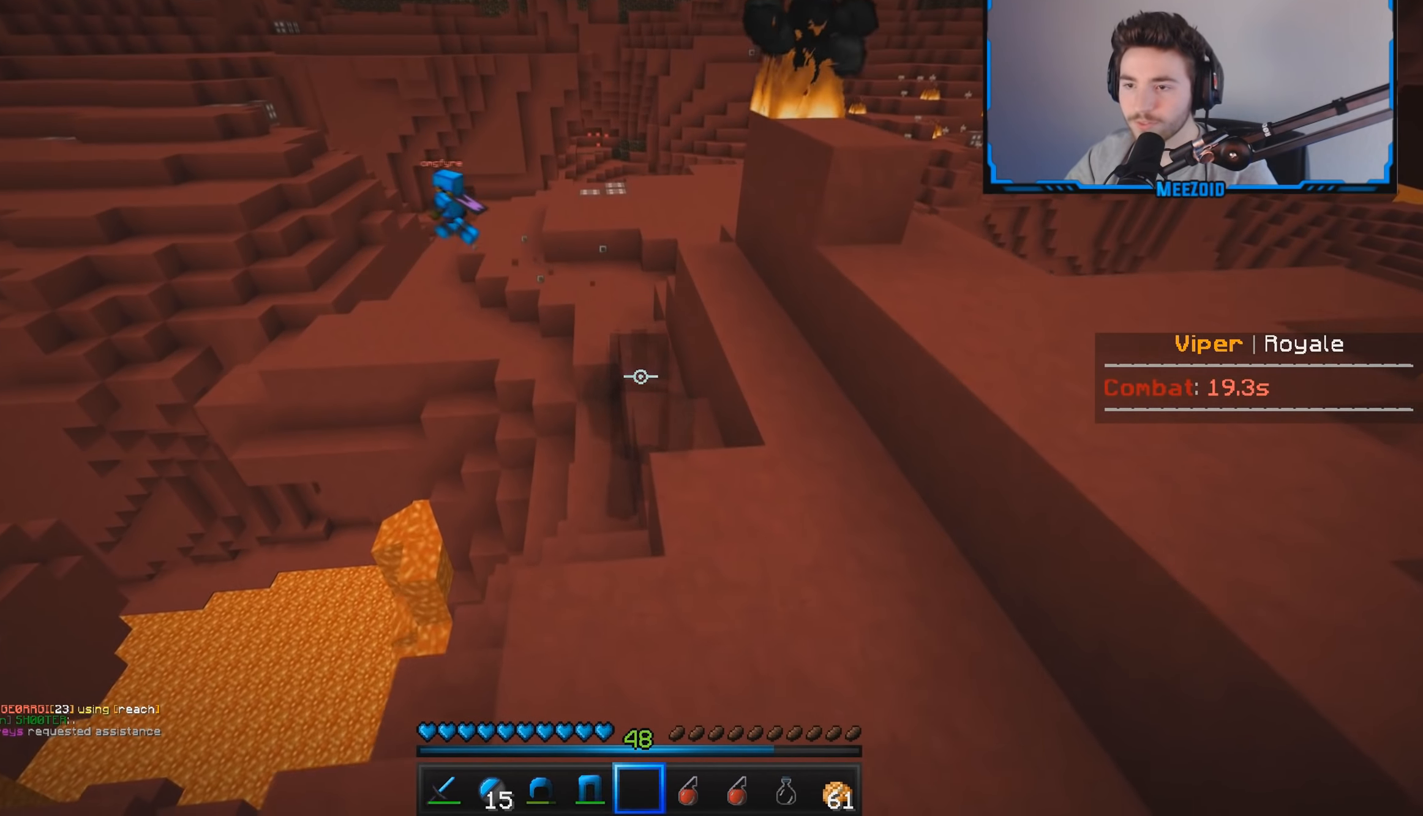
{"keys": ["d", "s"], "mouse": [], "events": []}
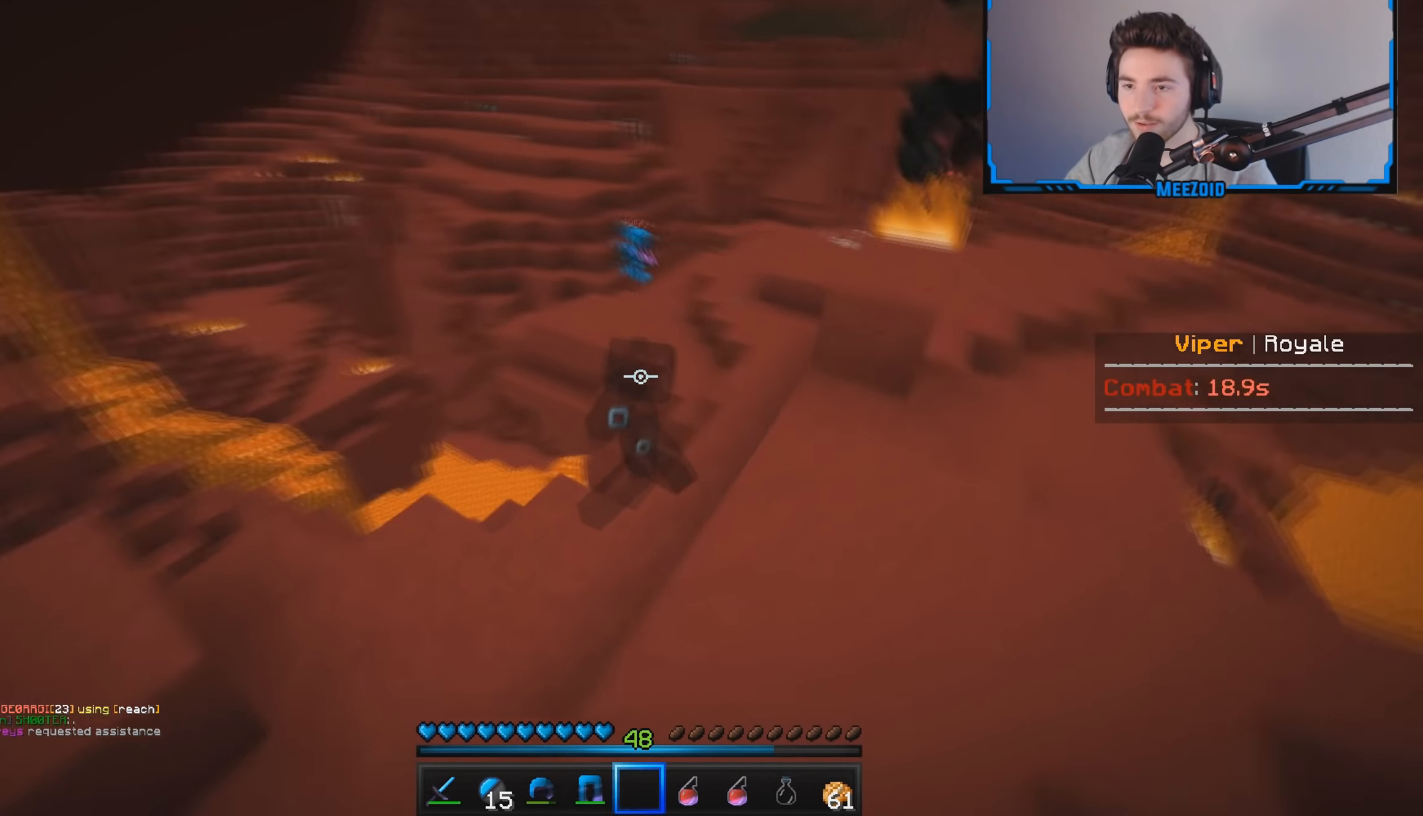
{"keys": ["a"], "mouse": [], "events": [[150, "d", "up"], [417, "a", "down"], [434, "s", "up"]]}
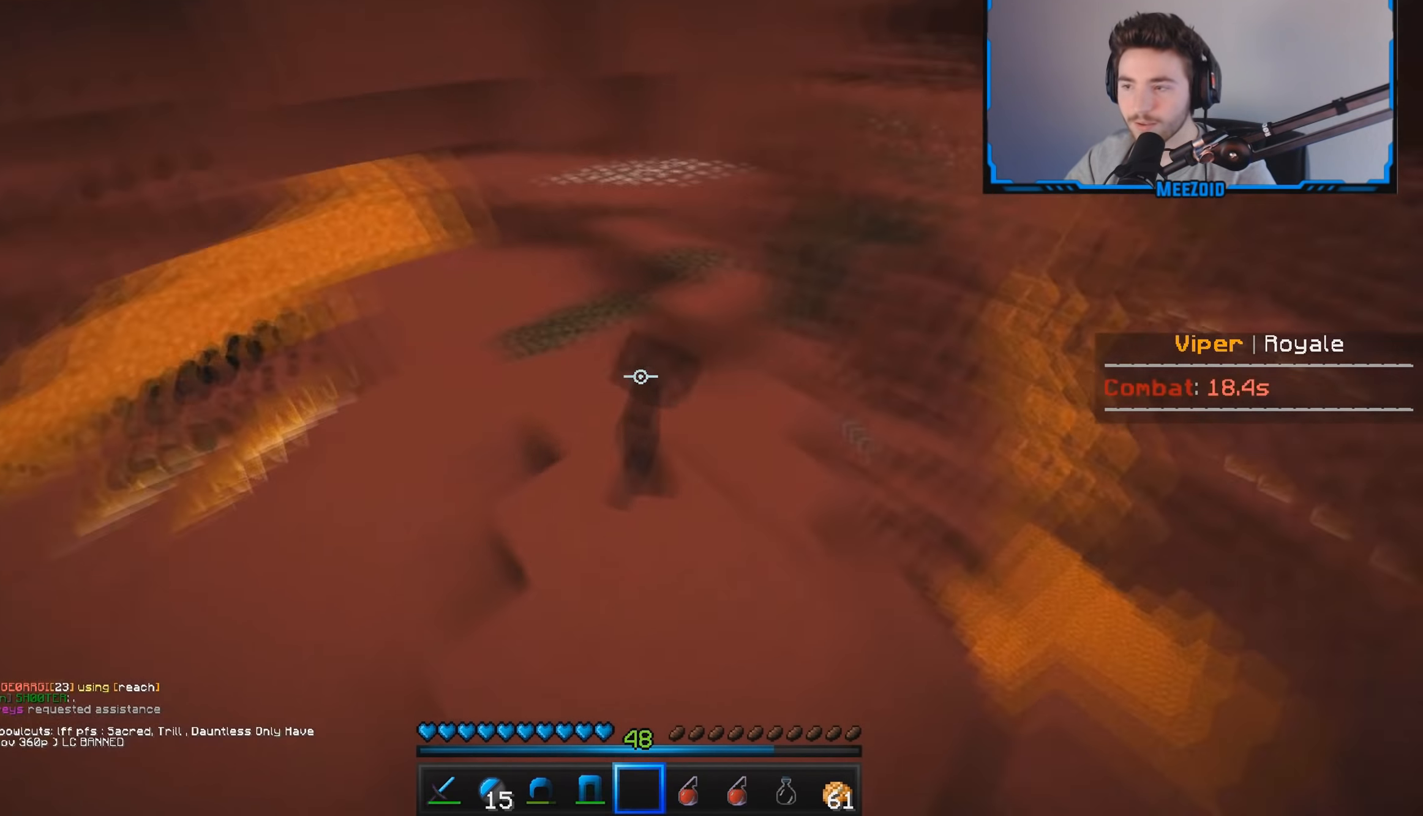
{"keys": ["w"], "mouse": [], "events": [[16, "w", "down"], [83, "d", "down"], [117, "a", "up"], [367, "d", "up"]]}
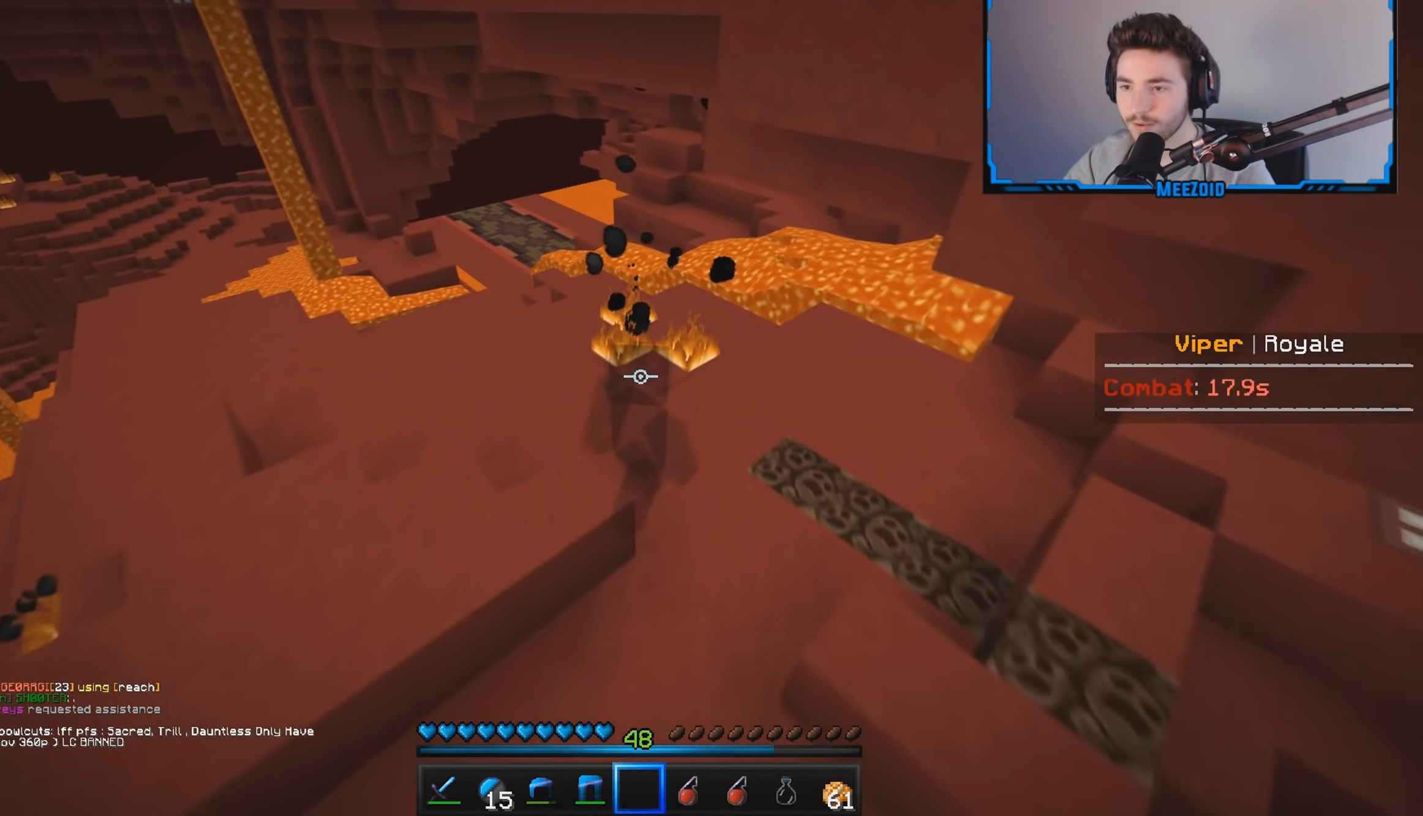
{"keys": ["a", "w"], "mouse": [], "events": [[401, "a", "down"]]}
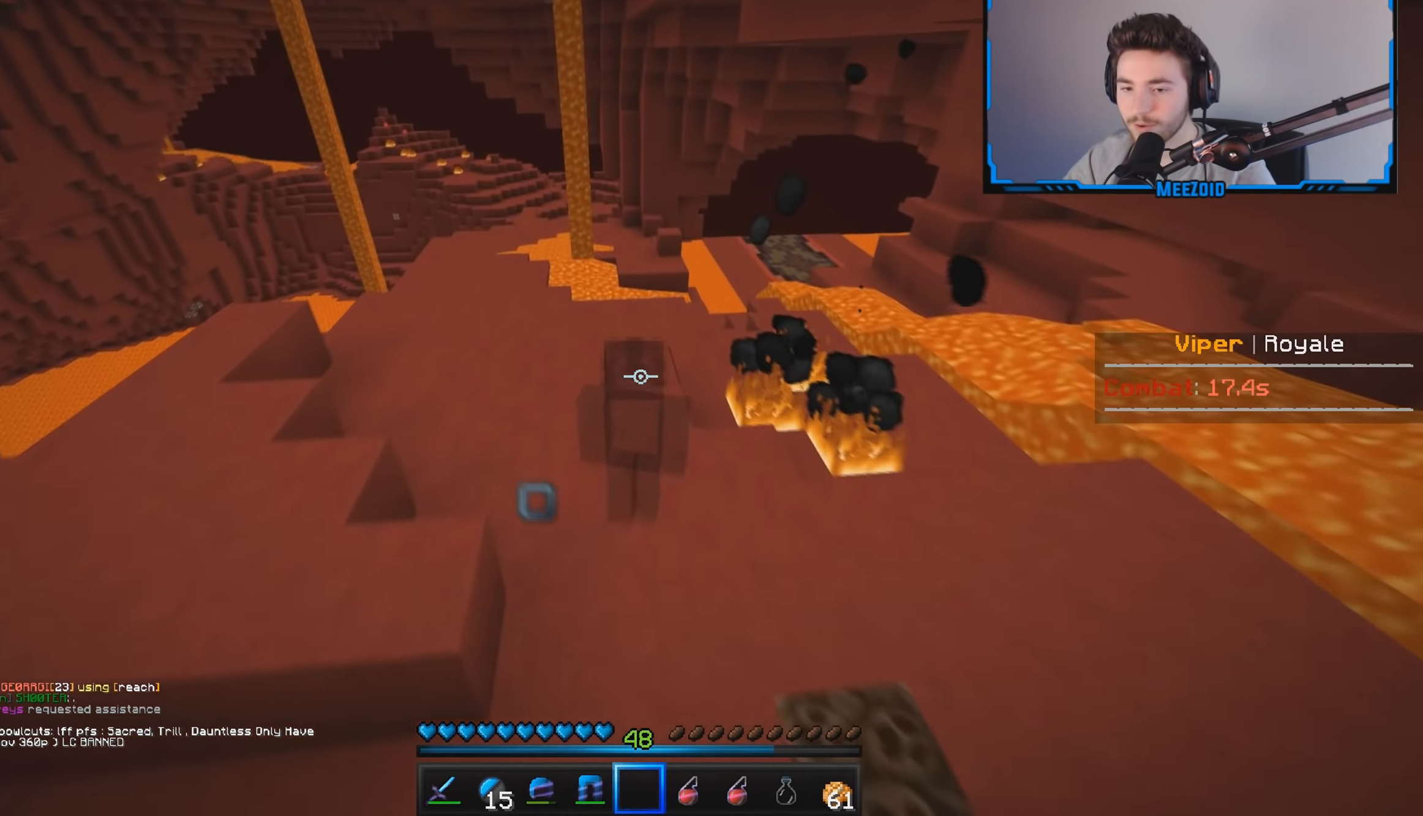
{"keys": ["w"], "mouse": [], "events": [[150, "a", "up"]]}
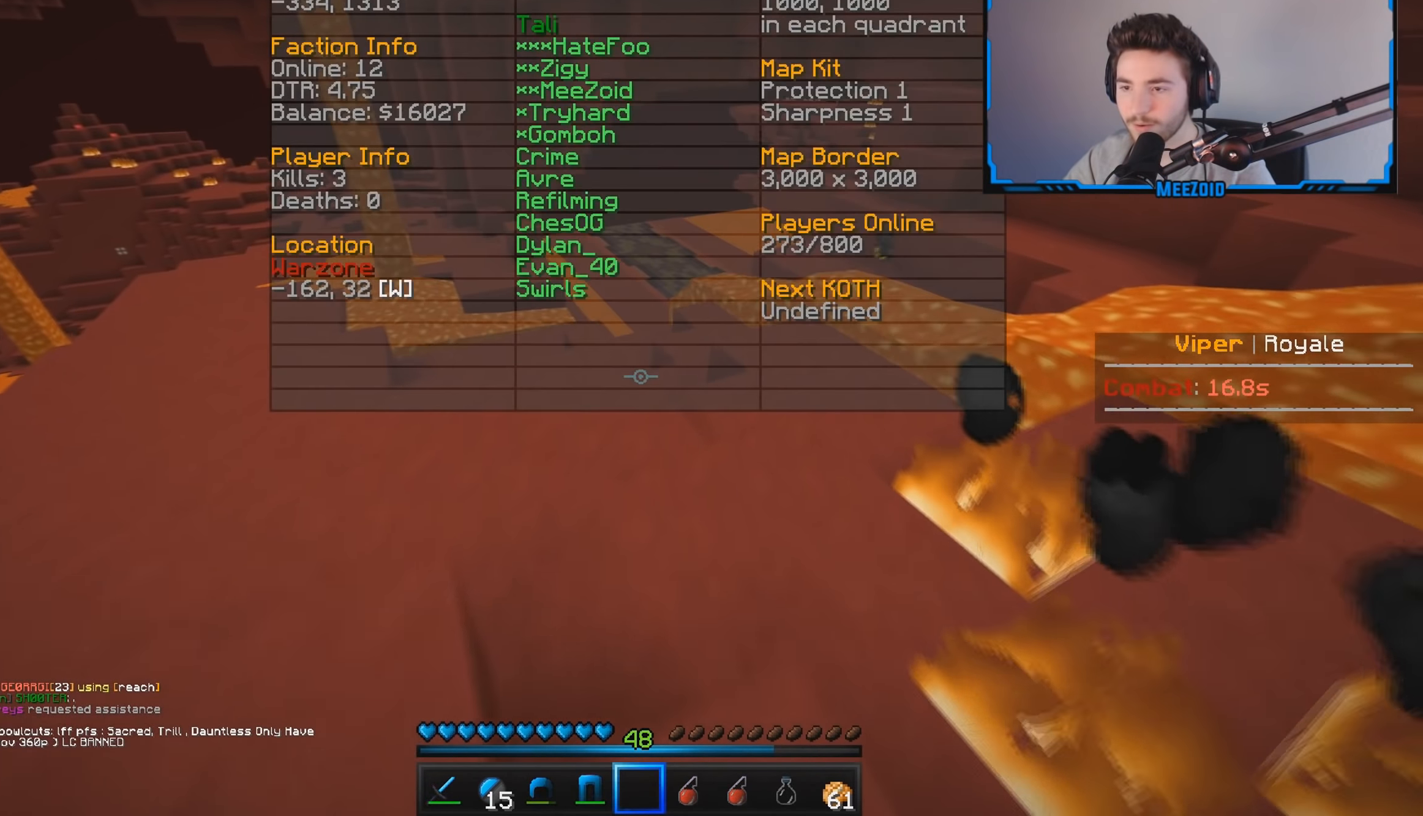
{"keys": ["w"], "mouse": [], "events": []}
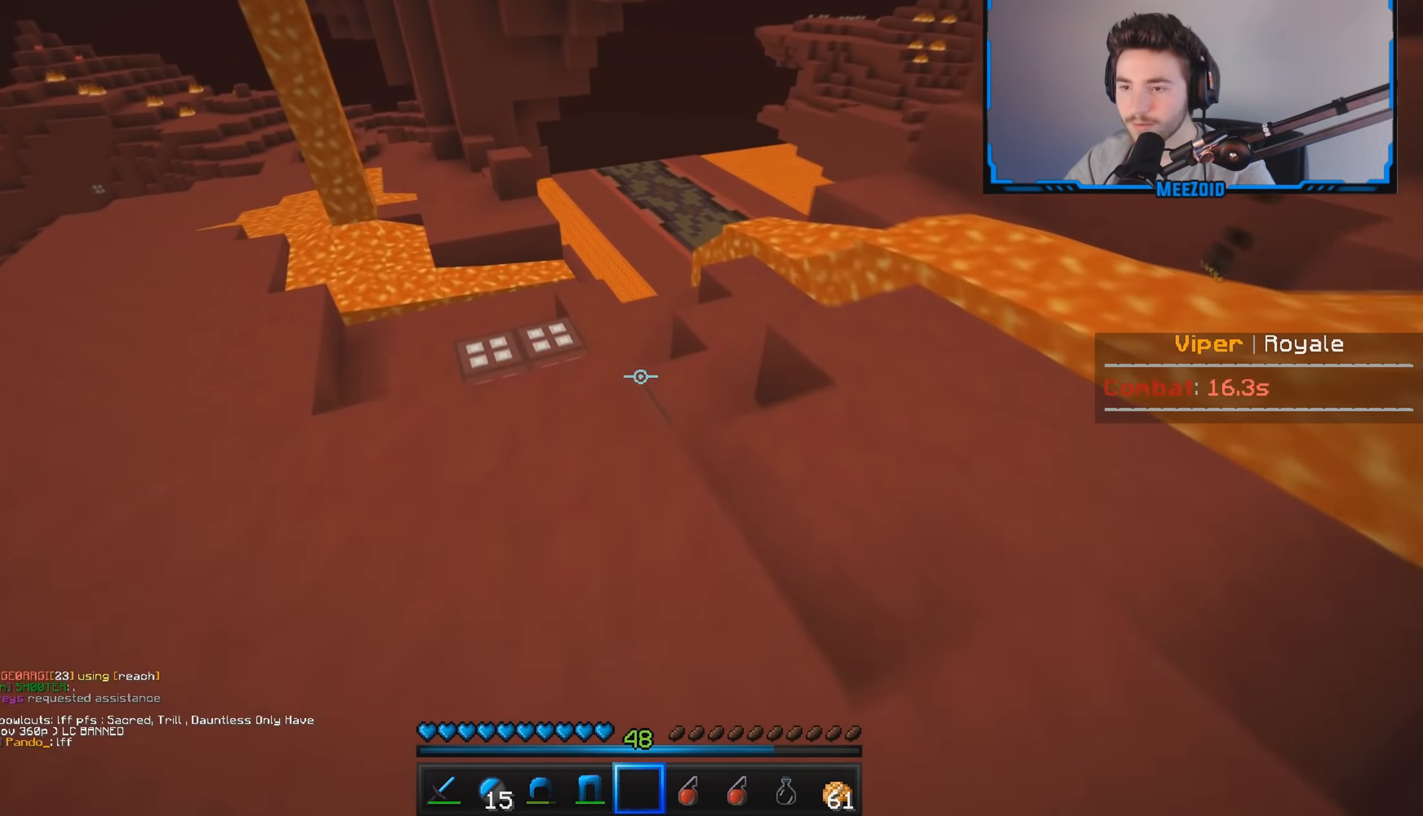
{"keys": ["a", "w"], "mouse": [], "events": [[434, "a", "down"]]}
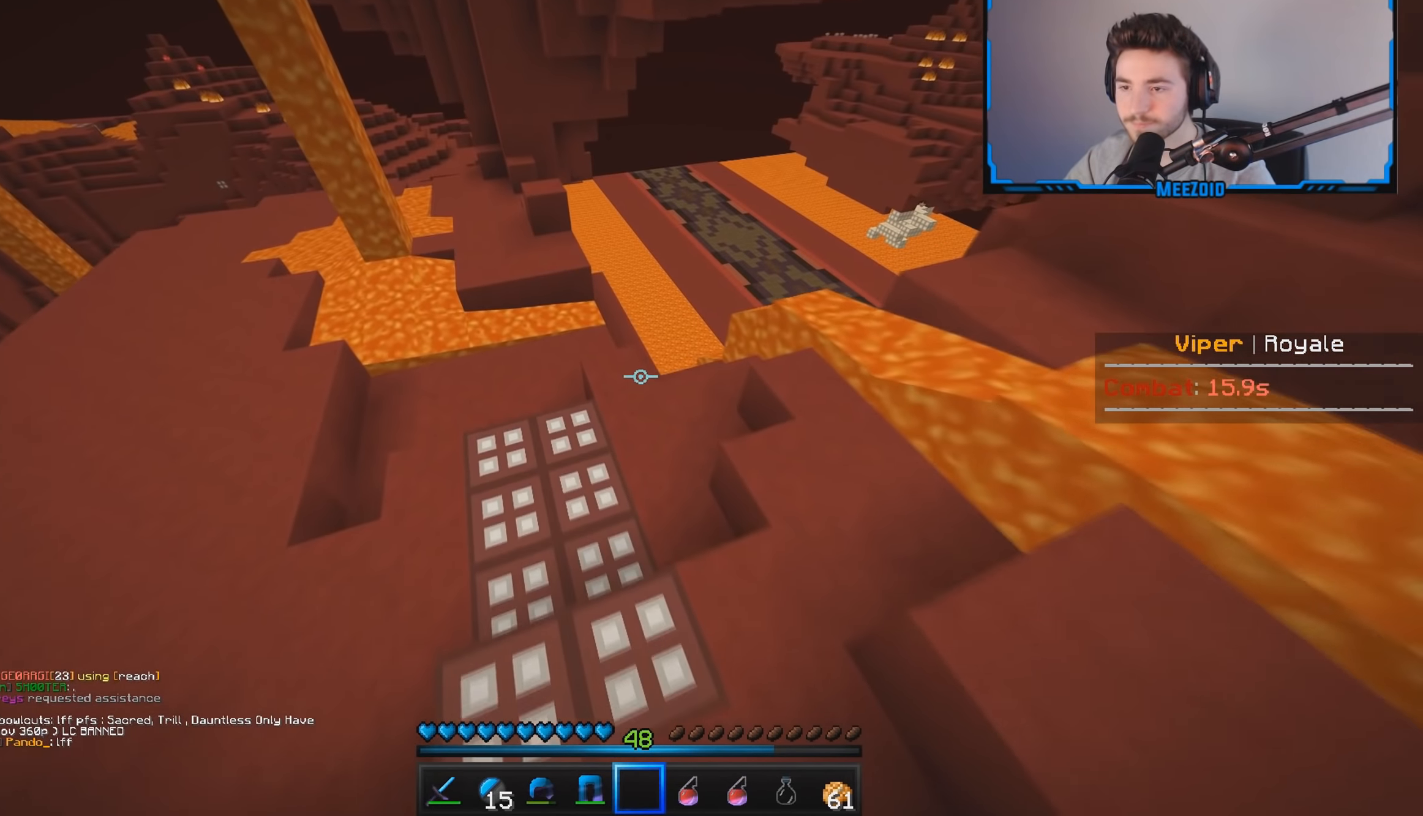
{"keys": ["w"], "mouse": [], "events": [[367, "a", "up"]]}
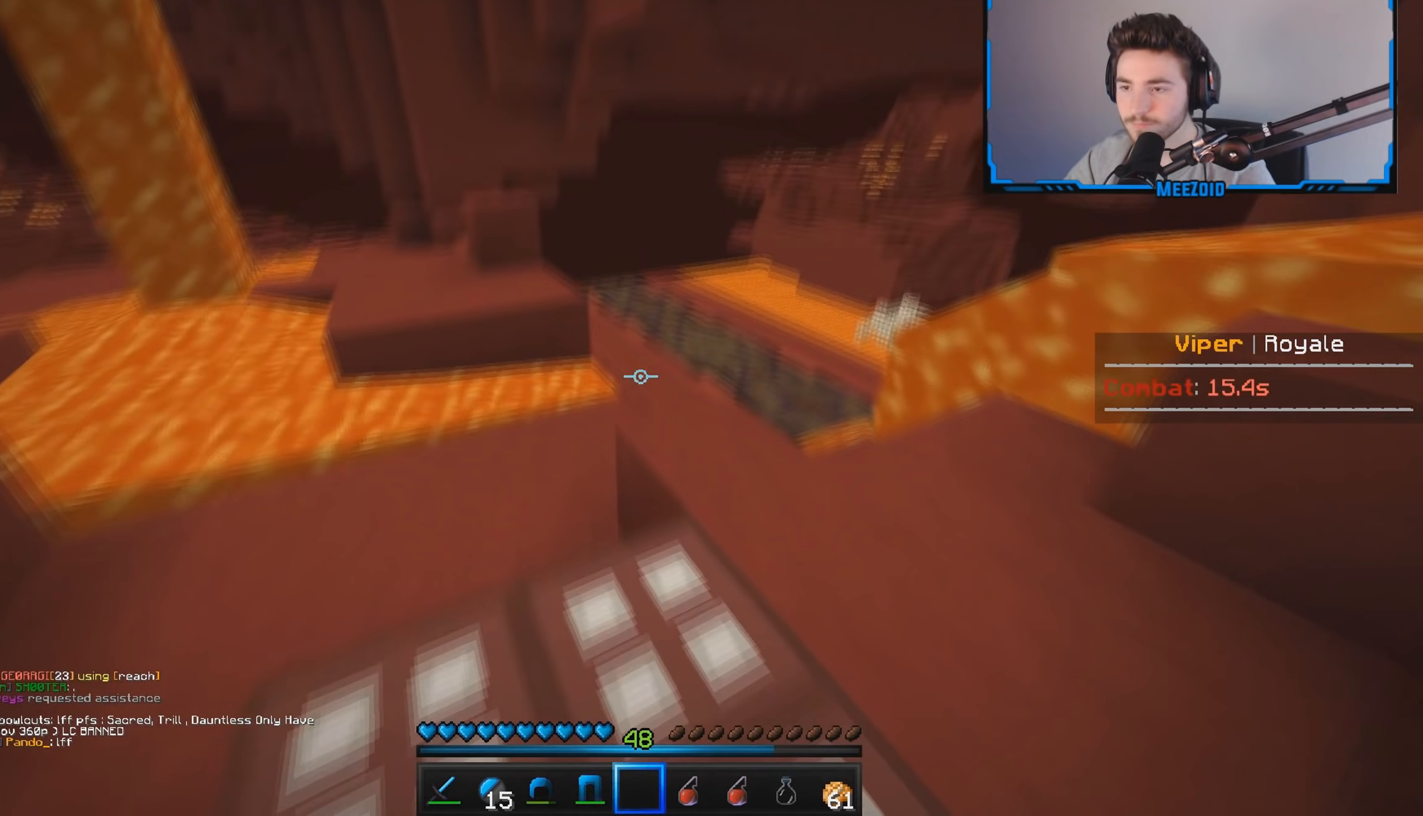
{"keys": [], "mouse": [], "events": [[83, "w", "up"], [117, "d", "down"], [184, "mouse_left", "down"], [200, "mouse_right", "down"], [234, "d", "up"], [284, "w", "down"], [334, "mouse_left", "up"], [350, "mouse_right", "up"], [434, "w", "up"]]}
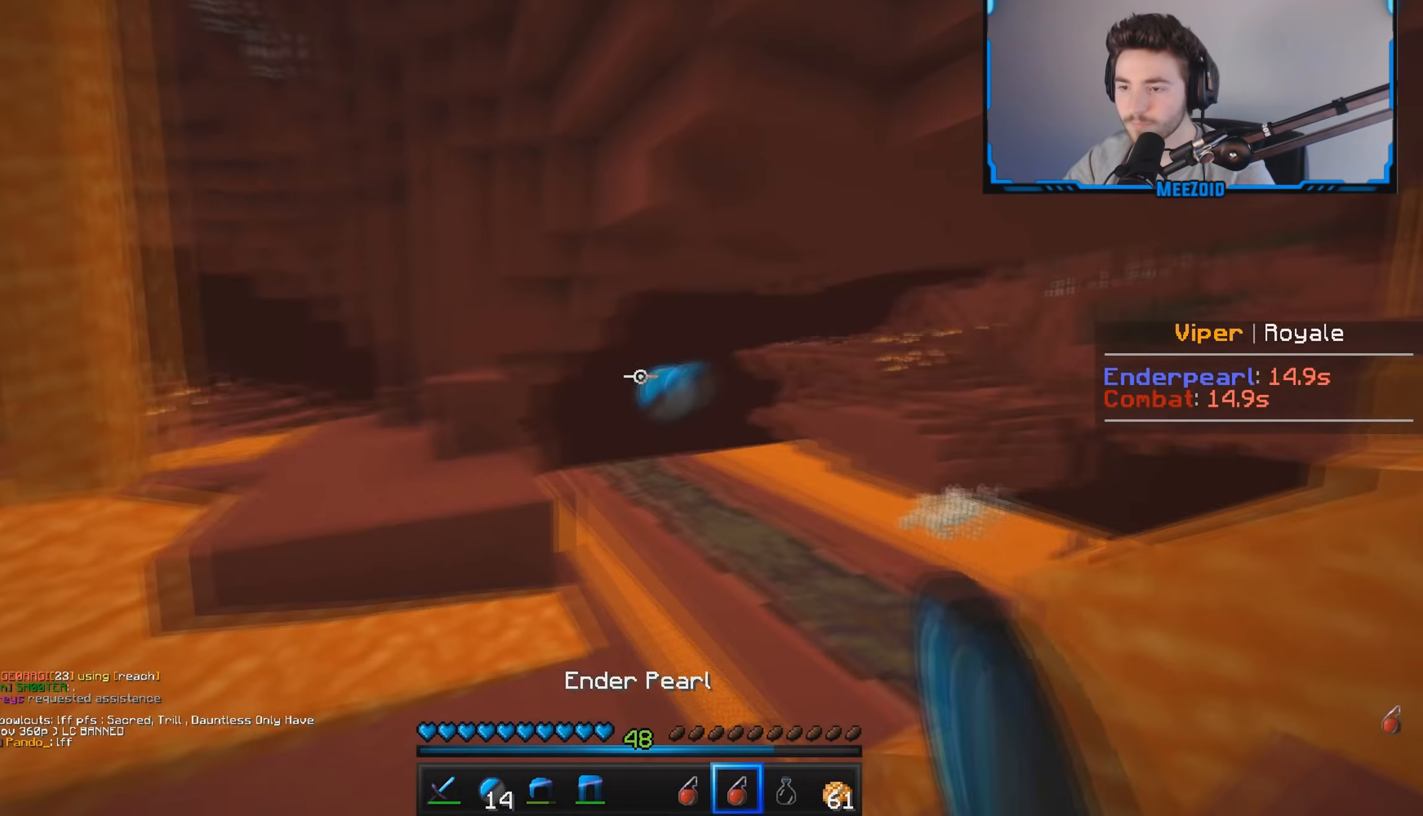
{"keys": ["w"], "mouse": [], "events": [[350, "w", "down"]]}
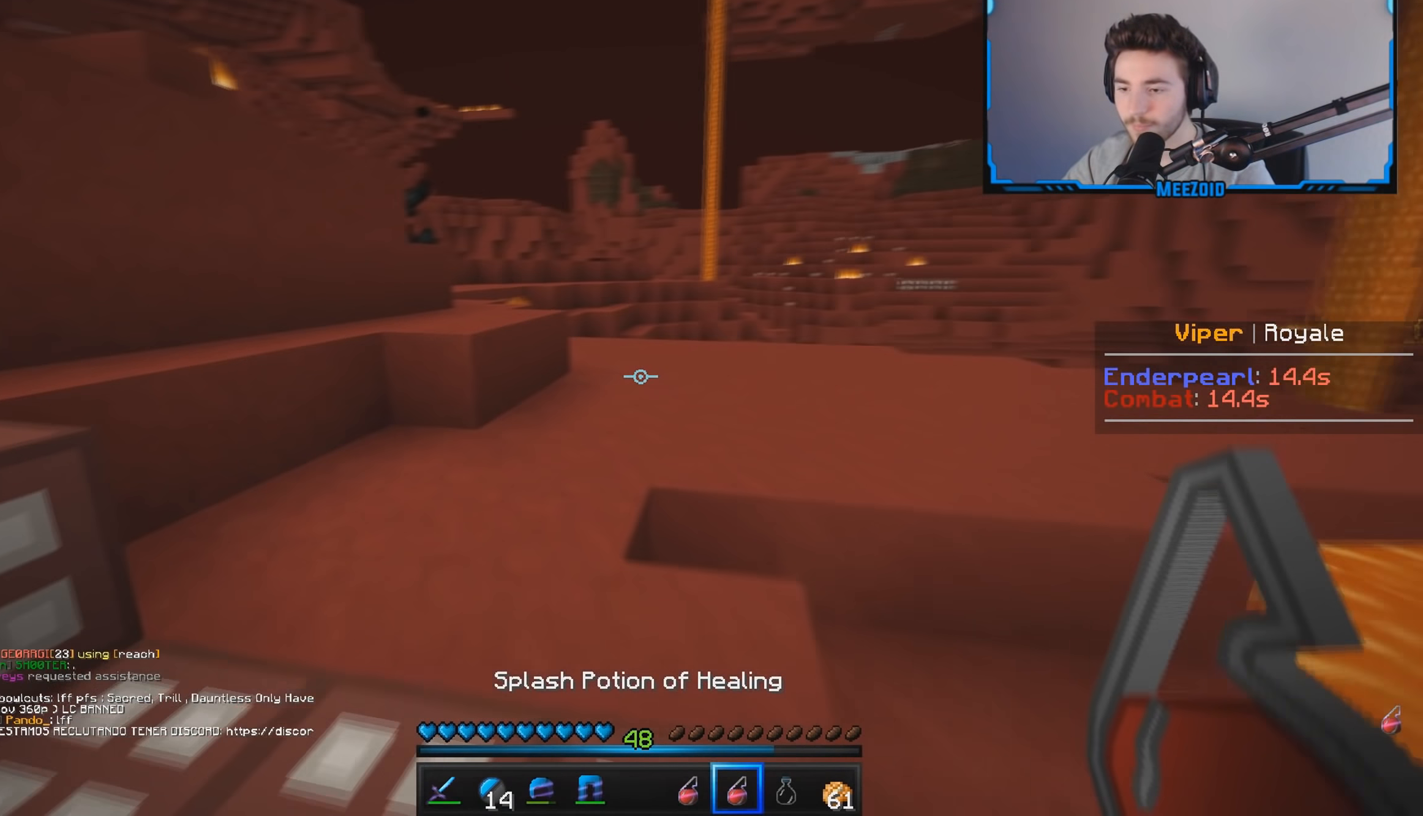
{"keys": ["w"], "mouse": [], "events": []}
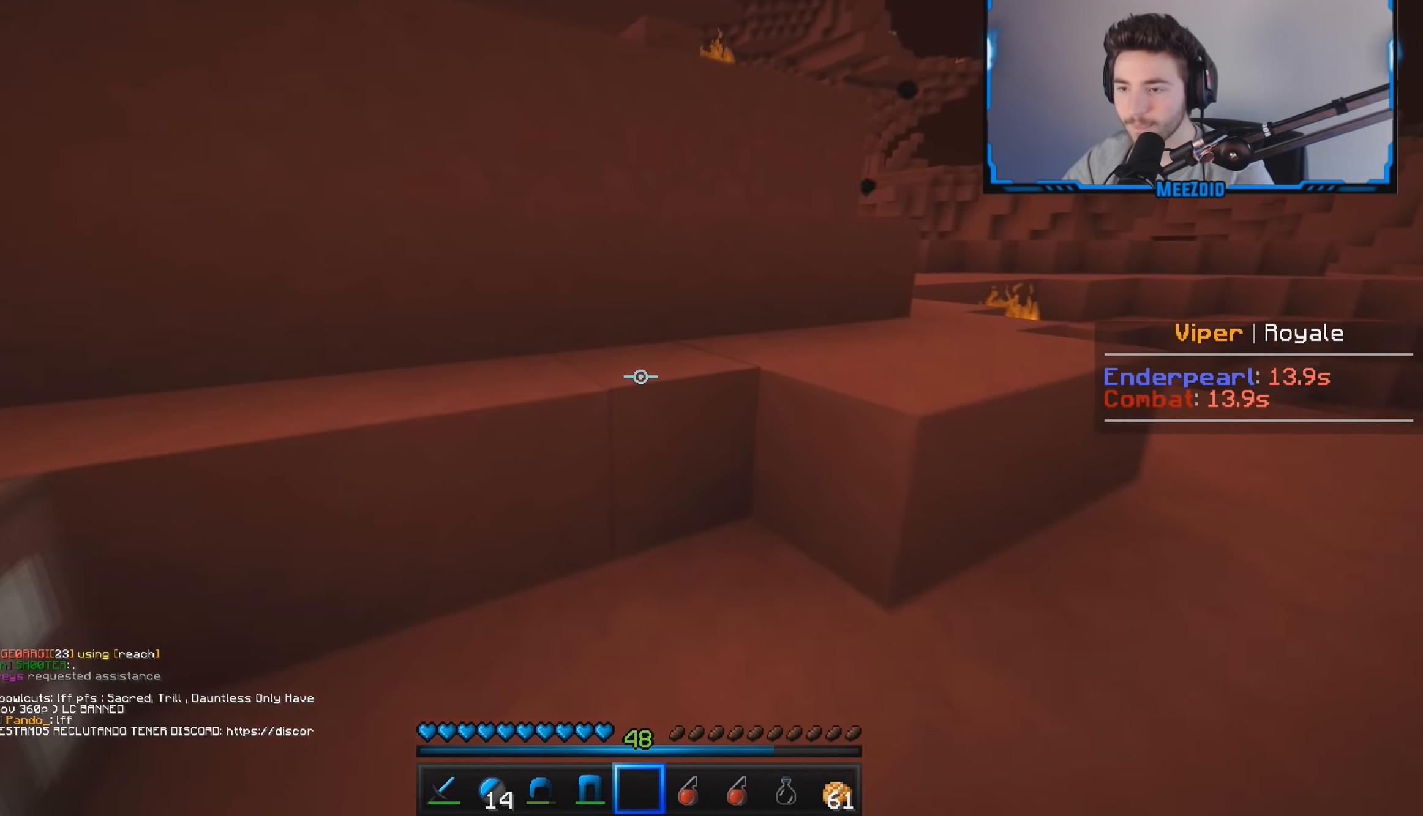
{"keys": [], "mouse": [], "events": [[200, "w", "up"]]}
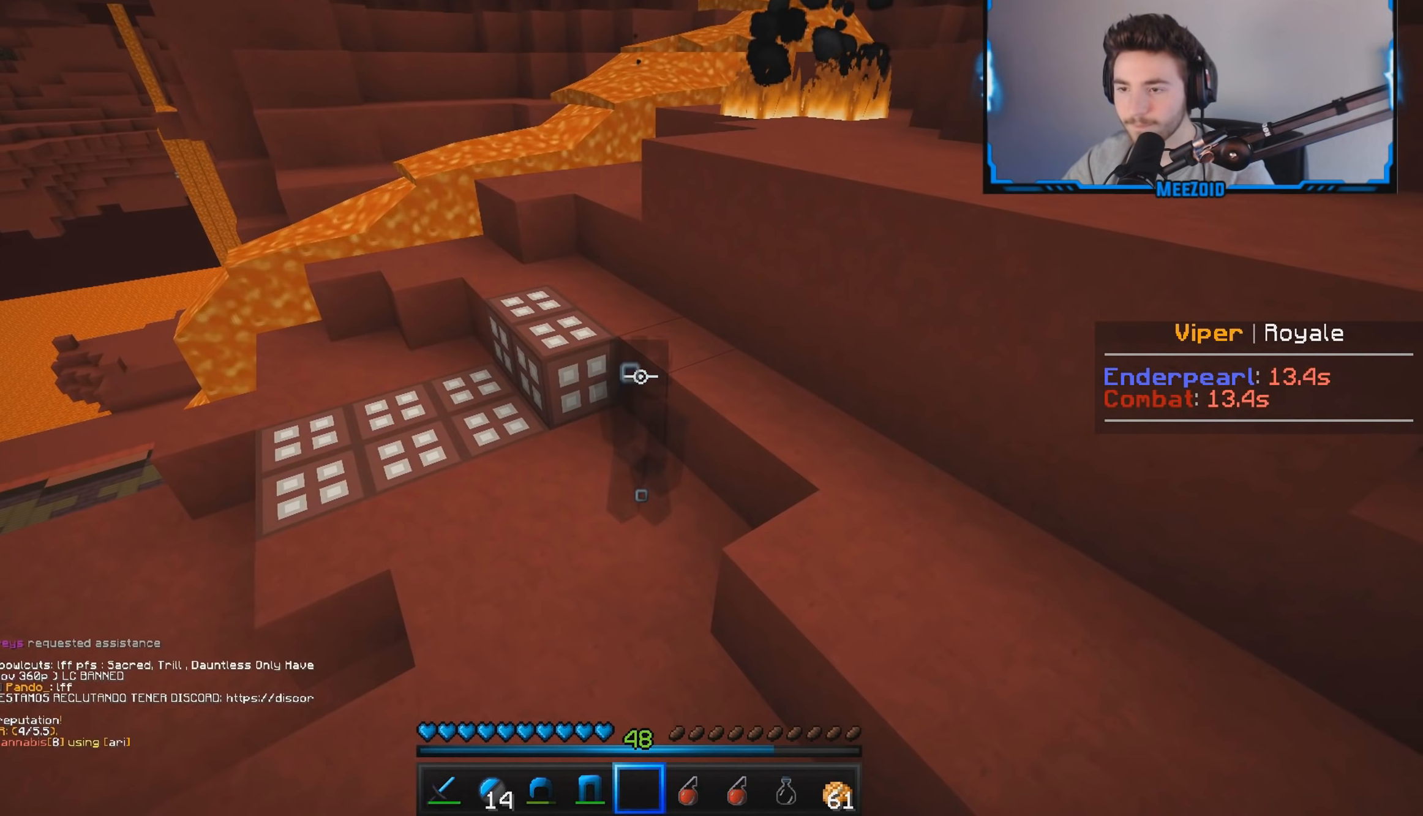
{"keys": [], "mouse": [], "events": [[117, "w", "down"], [133, "a", "down"], [250, "a", "up"], [250, "w", "up"]]}
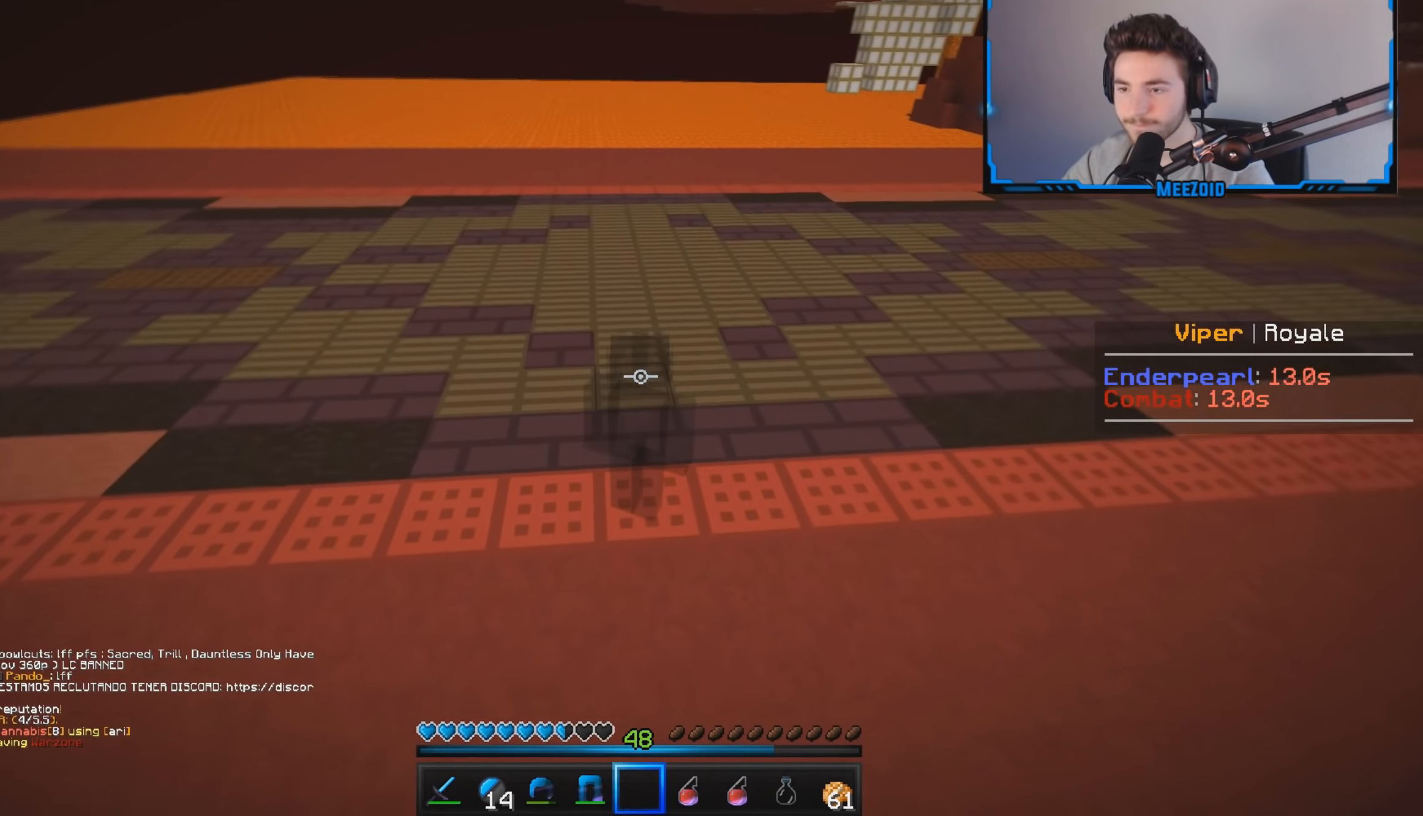
{"keys": ["s"], "mouse": [], "events": [[117, "a", "down"], [133, "w", "down"], [250, "w", "up"], [350, "s", "down"], [434, "a", "up"]]}
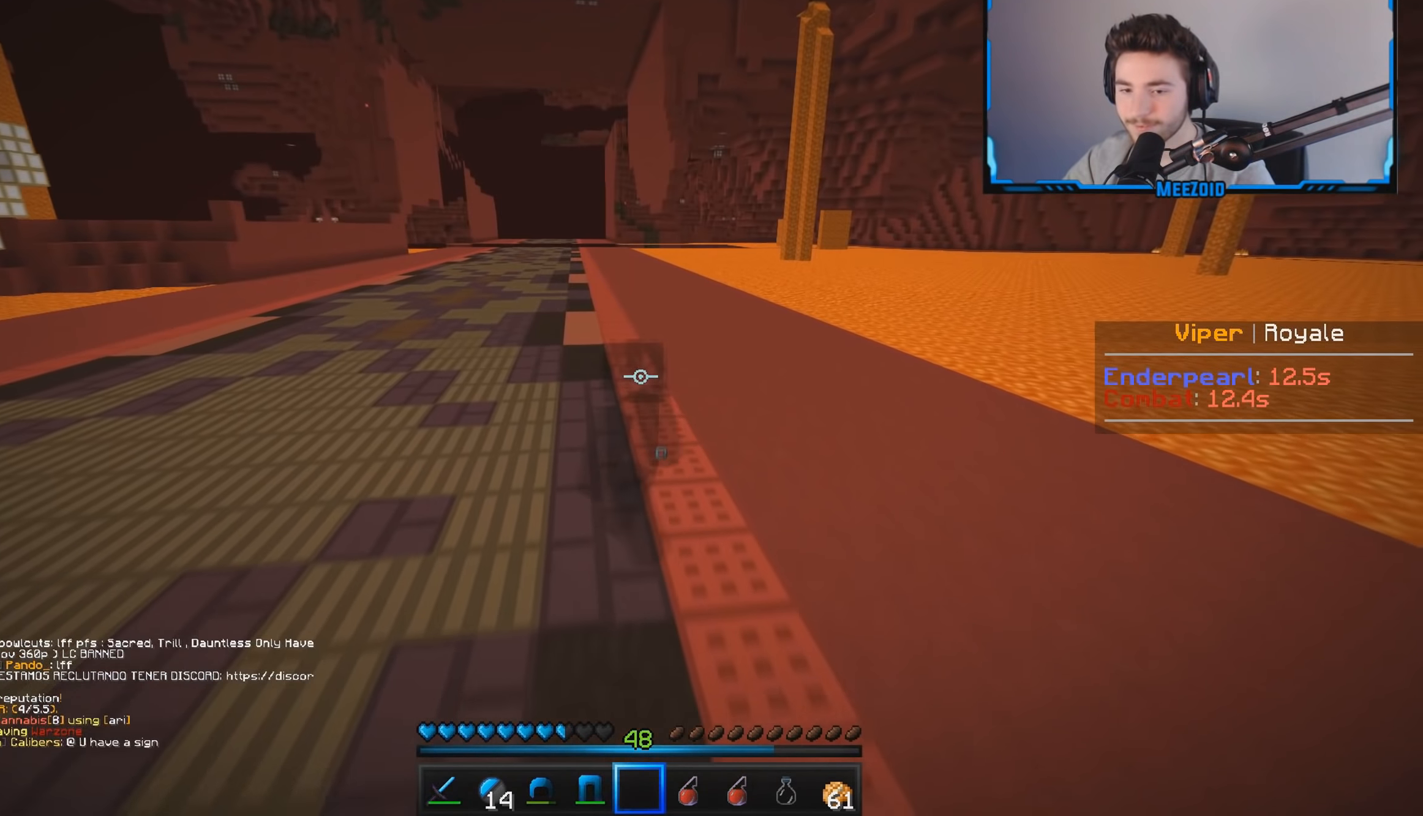
{"keys": ["a"], "mouse": [], "events": [[384, "a", "down"], [484, "s", "up"]]}